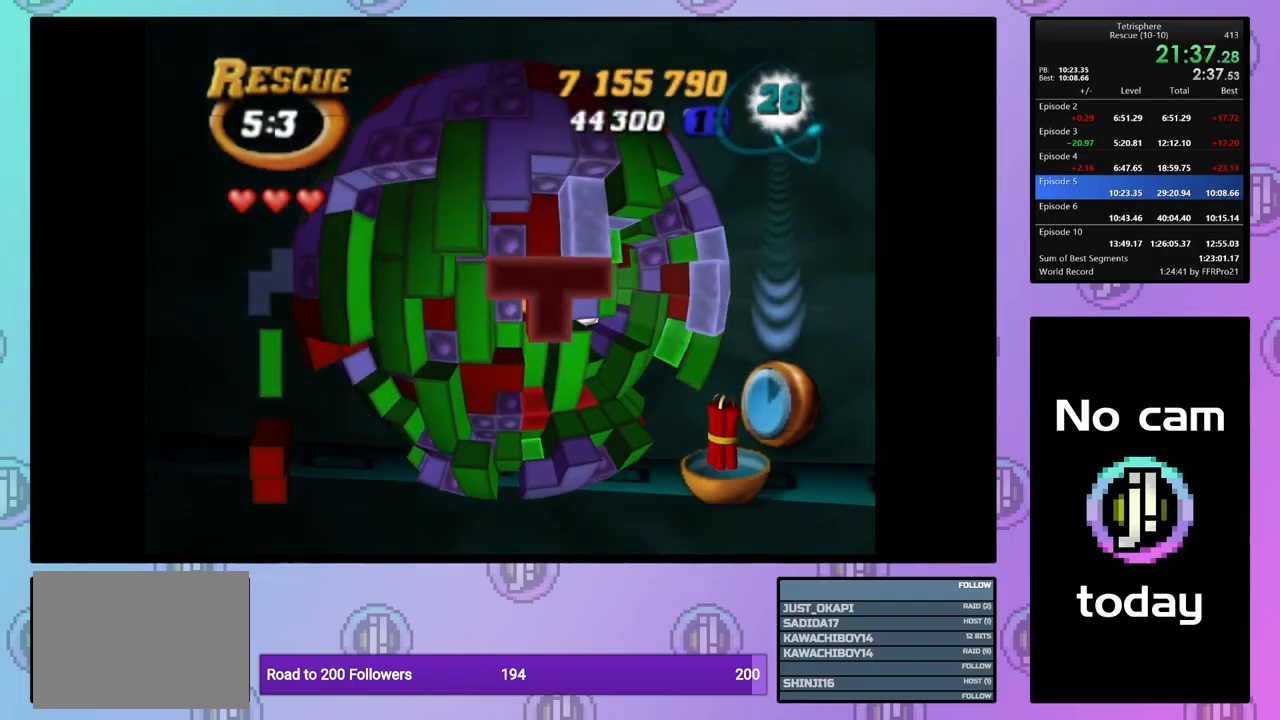
Gameplay with a controller (PlayStation layout); each line is a JSON object with the inputs held at the frame after it. "events" lists button and stick changes between this image and that frame as [ms after this image, input, new state], when the widget could be followed in between. Not read: left_stick right_stick.
{"buttons": [], "events": [[134, "DPAD_LEFT", "down"], [250, "DPAD_LEFT", "up"], [450, "SQUARE", "up"]]}
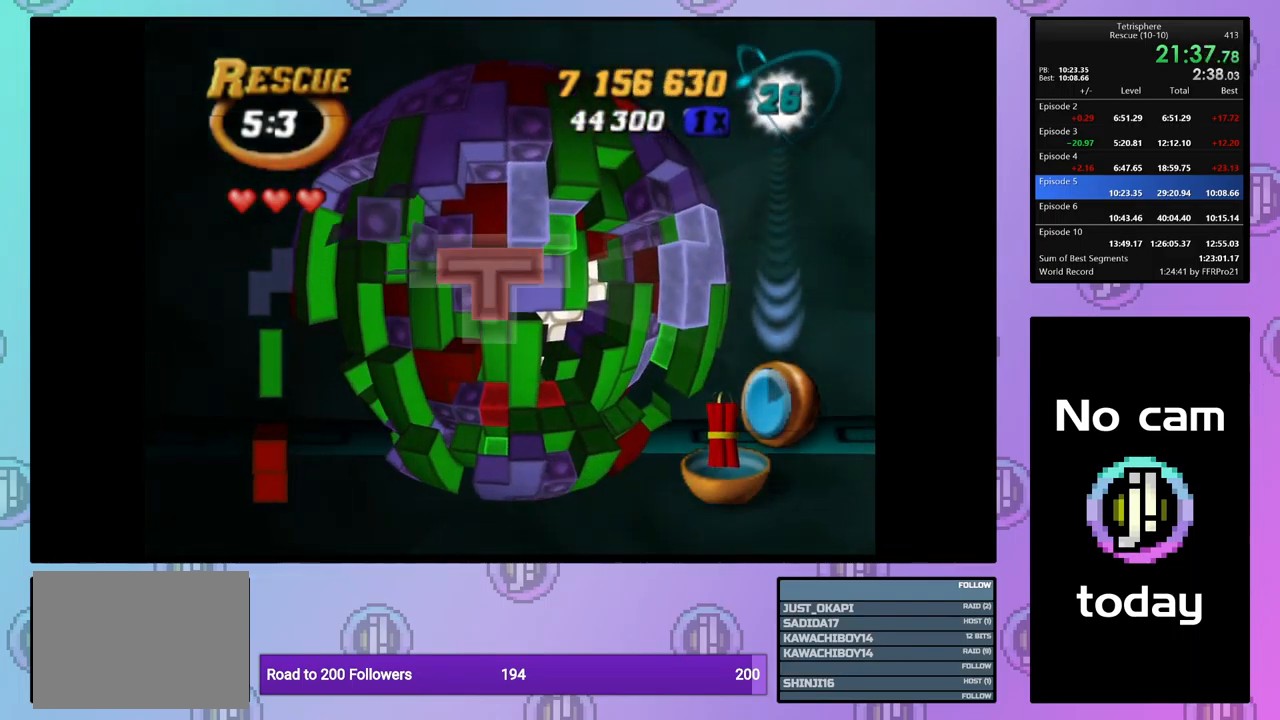
{"buttons": ["DPAD_DOWN"], "events": [[50, "CROSS", "down"], [134, "DPAD_DOWN", "down"], [167, "CROSS", "up"], [234, "DPAD_DOWN", "up"], [300, "DPAD_DOWN", "down"], [400, "DPAD_DOWN", "up"], [434, "DPAD_DOWN", "down"]]}
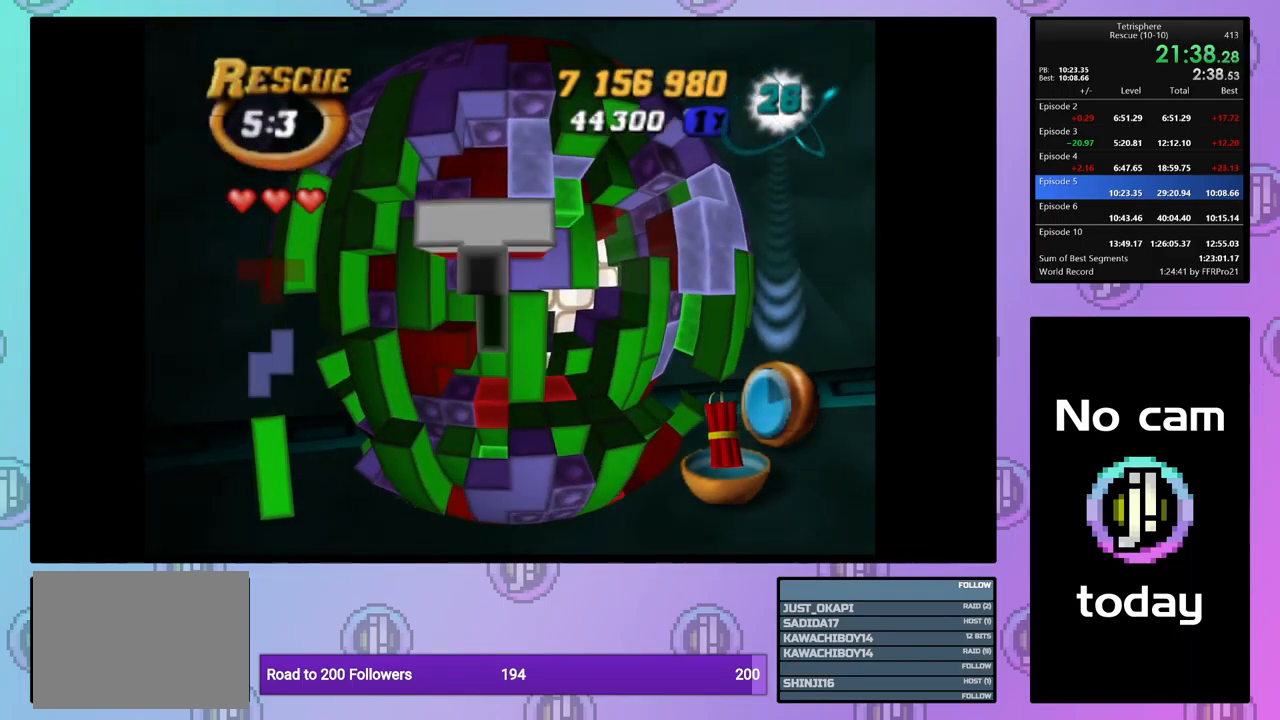
{"buttons": [], "events": [[67, "DPAD_DOWN", "up"], [350, "CROSS", "down"], [484, "CROSS", "up"]]}
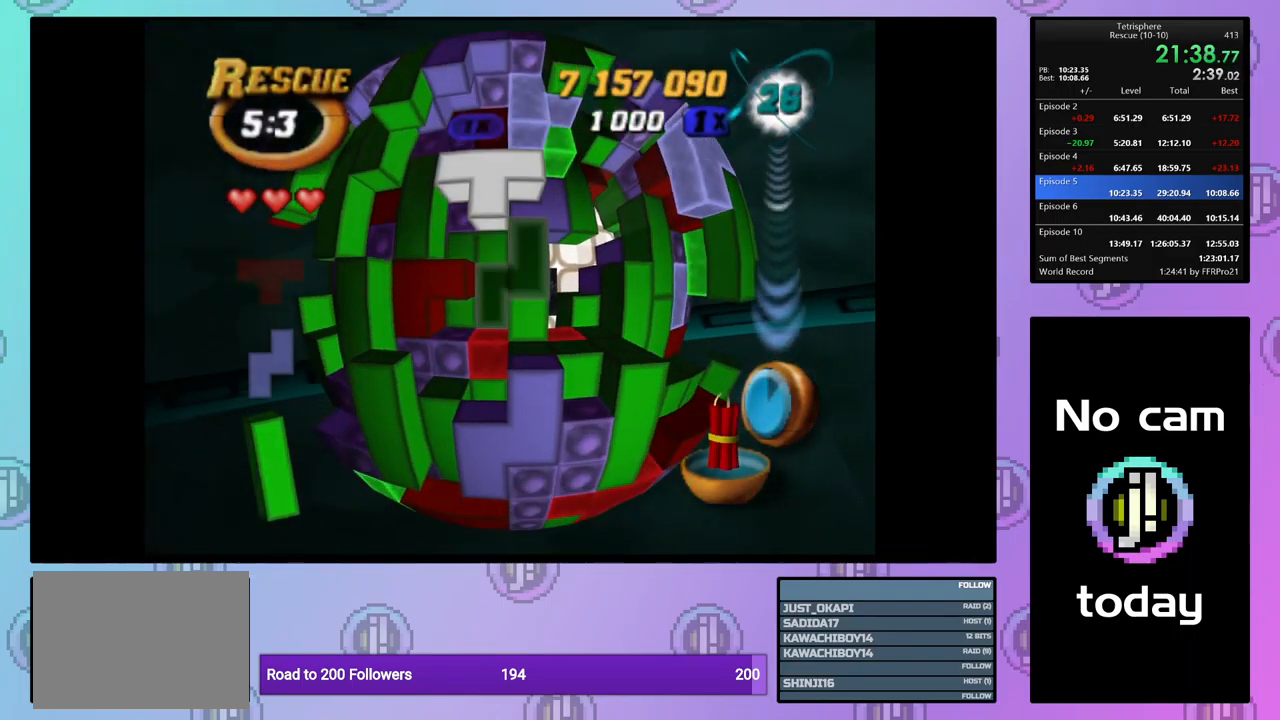
{"buttons": [], "events": [[50, "DPAD_RIGHT", "down"], [134, "DPAD_RIGHT", "up"], [250, "DPAD_UP", "down"], [317, "DPAD_UP", "up"], [400, "DPAD_UP", "down"], [484, "DPAD_UP", "up"]]}
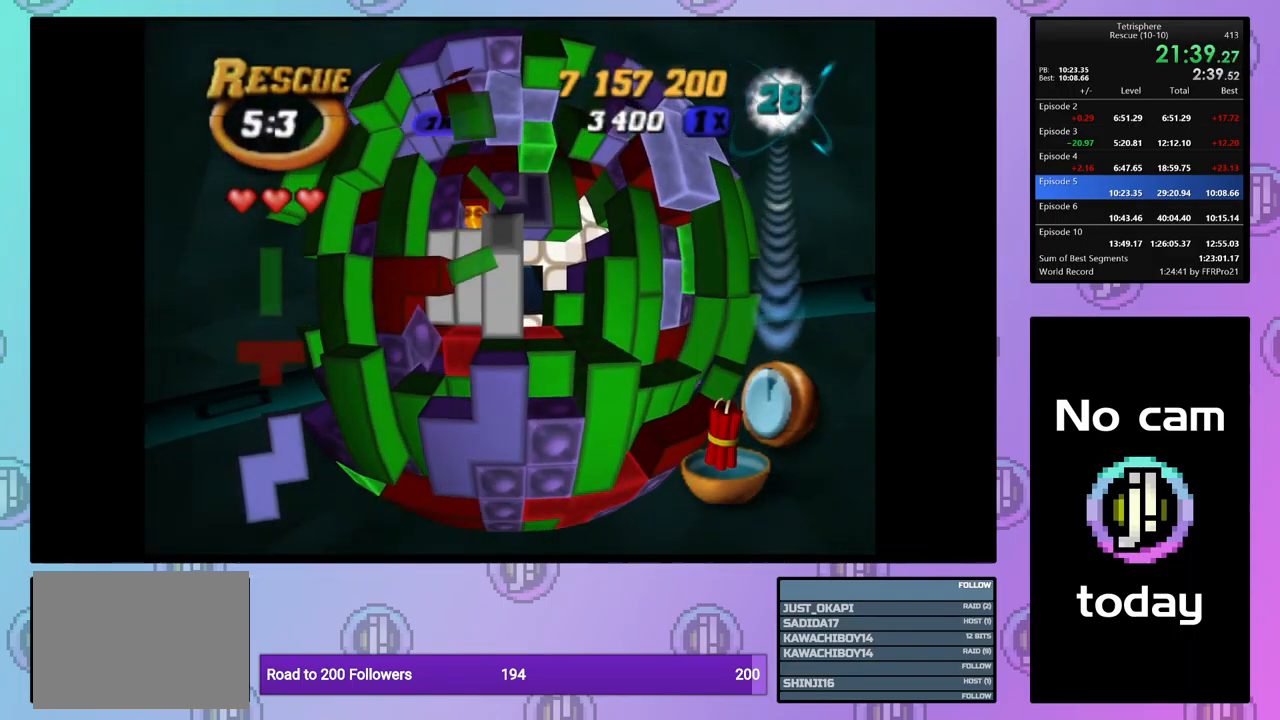
{"buttons": [], "events": [[67, "DPAD_UP", "down"], [150, "DPAD_UP", "up"], [217, "DPAD_UP", "down"], [317, "DPAD_UP", "up"], [367, "DPAD_UP", "down"], [484, "DPAD_UP", "up"]]}
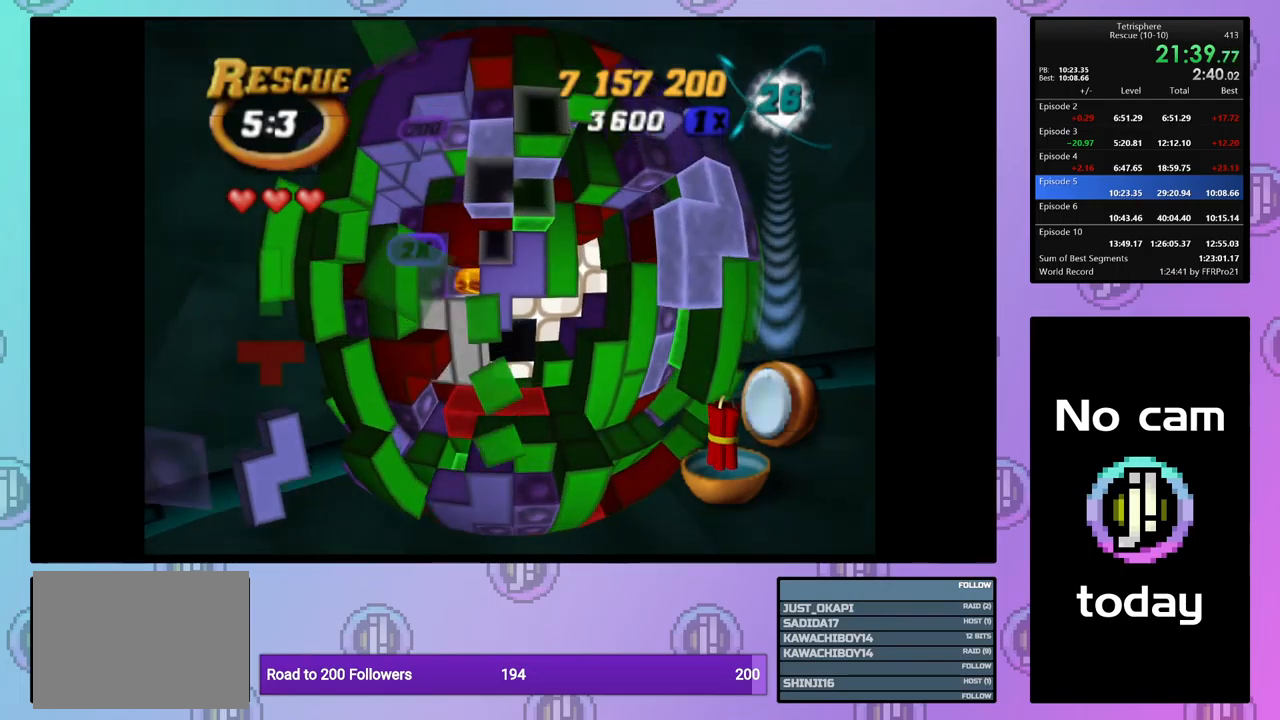
{"buttons": ["SQUARE"], "events": [[33, "SQUARE", "down"], [117, "DPAD_DOWN", "down"], [217, "DPAD_DOWN", "up"], [283, "DPAD_DOWN", "down"], [367, "DPAD_DOWN", "up"], [433, "DPAD_DOWN", "down"], [483, "DPAD_DOWN", "up"]]}
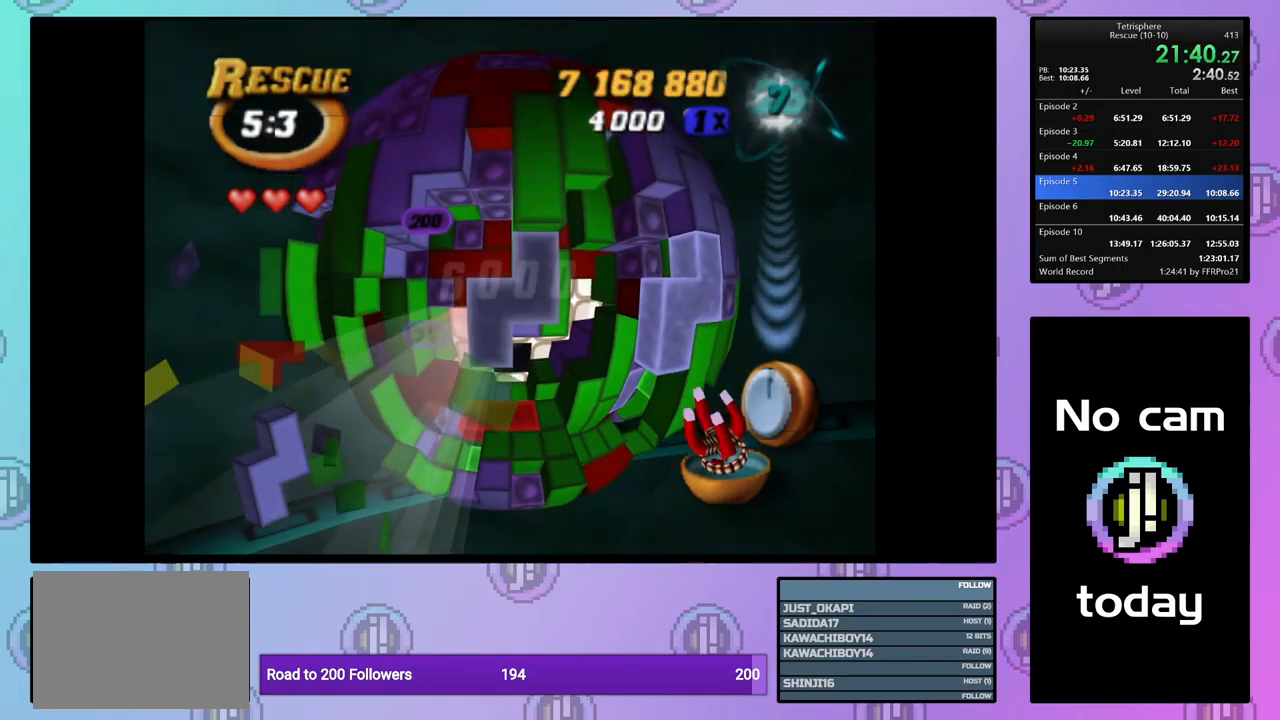
{"buttons": ["DPAD_RIGHT"], "events": [[167, "SQUARE", "up"], [283, "CROSS", "down"], [367, "CROSS", "up"], [483, "DPAD_RIGHT", "down"]]}
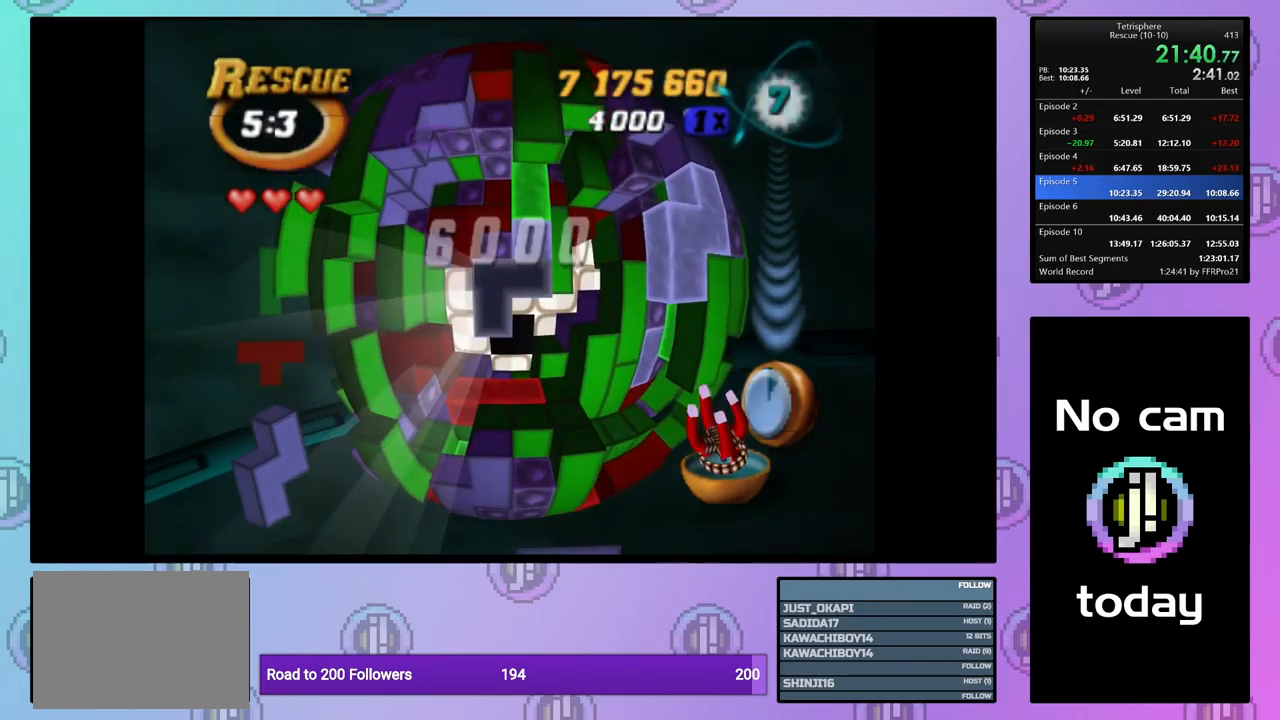
{"buttons": [], "events": [[83, "DPAD_RIGHT", "up"], [167, "DPAD_RIGHT", "down"], [233, "DPAD_RIGHT", "up"]]}
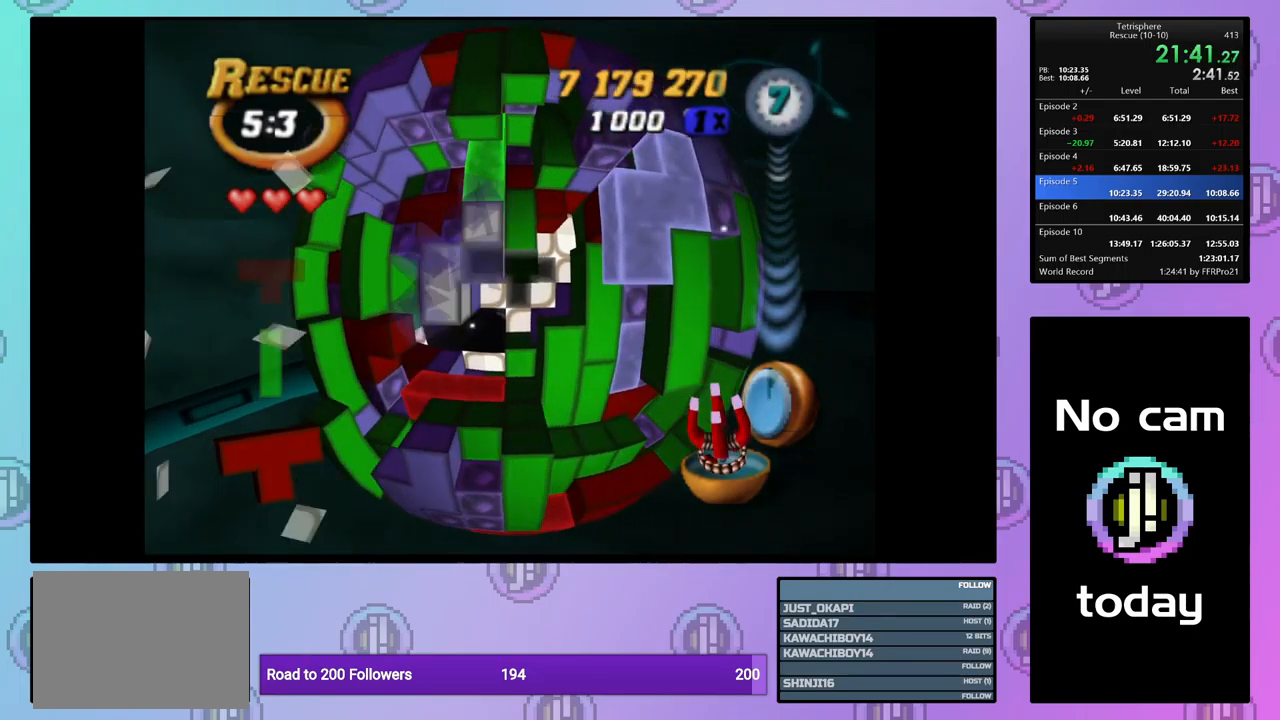
{"buttons": [], "events": [[67, "DPAD_LEFT", "down"], [183, "DPAD_LEFT", "up"], [217, "DPAD_LEFT", "down"], [333, "DPAD_LEFT", "up"], [383, "DPAD_LEFT", "down"], [450, "DPAD_LEFT", "up"]]}
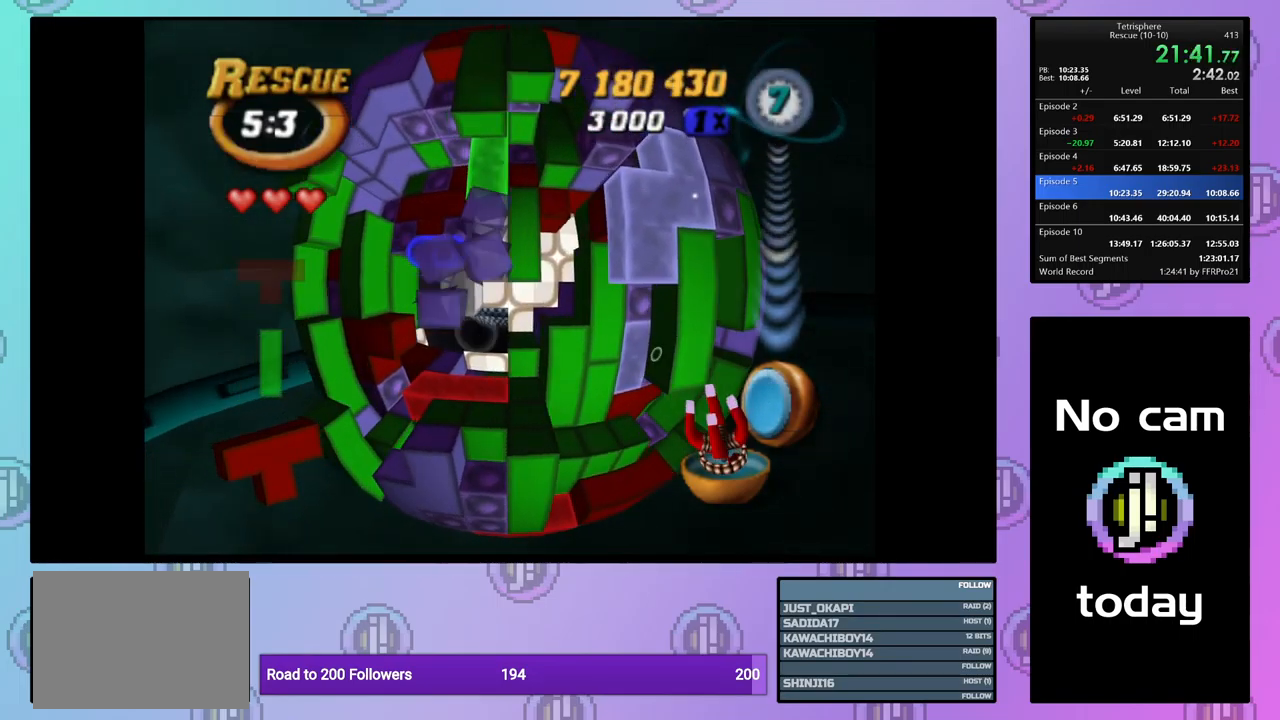
{"buttons": [], "events": [[50, "DPAD_UP", "down"], [150, "DPAD_UP", "up"], [183, "DPAD_UP", "down"], [317, "DPAD_UP", "up"]]}
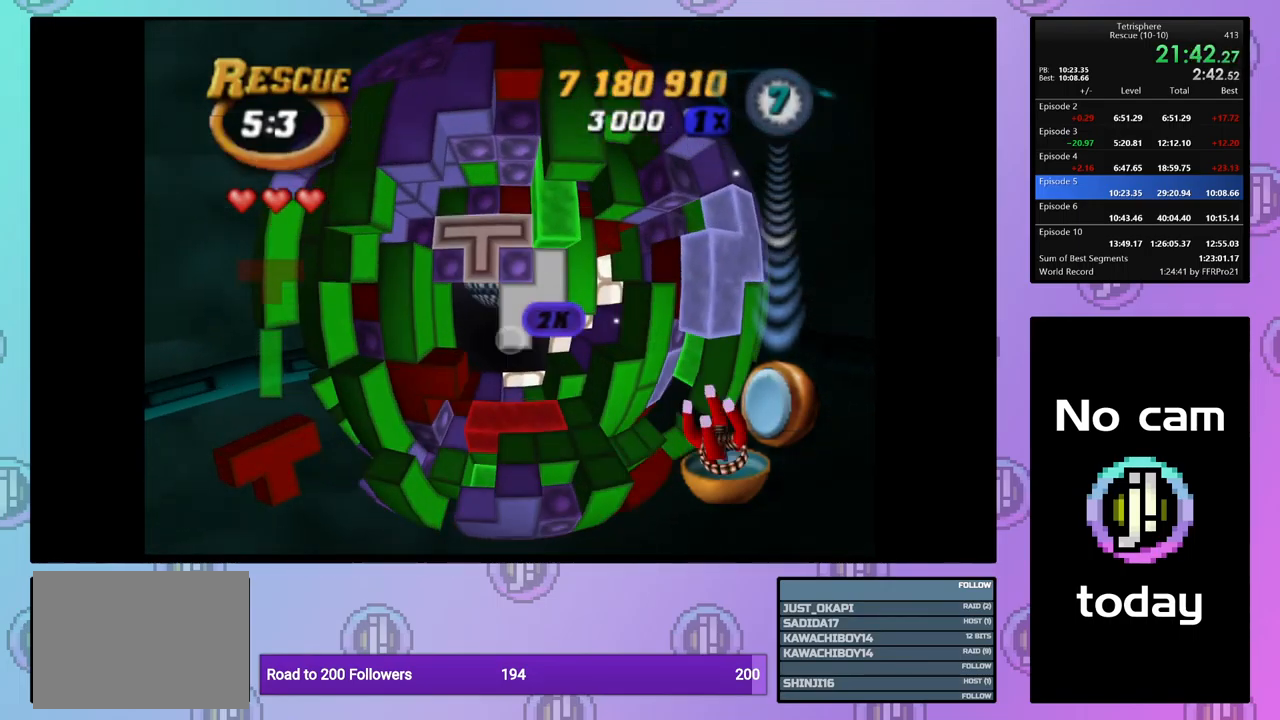
{"buttons": [], "events": [[217, "CROSS", "down"], [350, "CROSS", "up"]]}
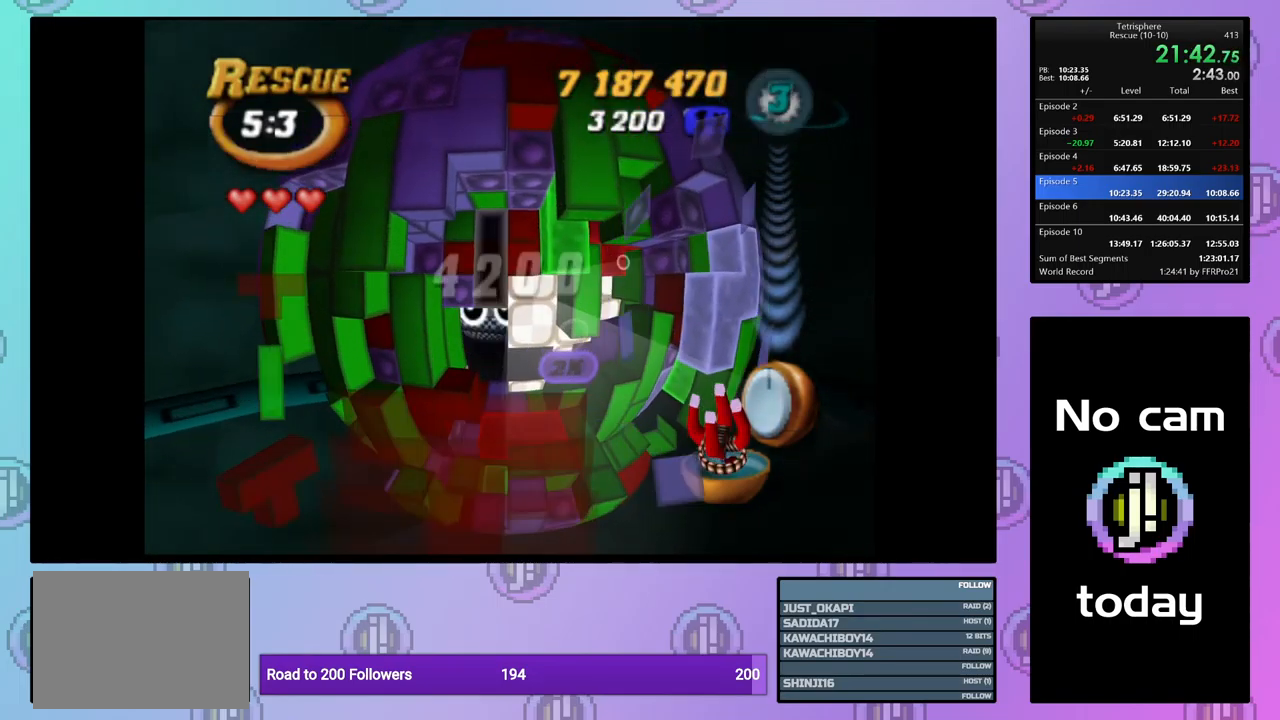
{"buttons": [], "events": [[83, "DPAD_RIGHT", "down"], [200, "DPAD_RIGHT", "up"], [250, "DPAD_RIGHT", "down"], [350, "DPAD_RIGHT", "up"], [417, "DPAD_RIGHT", "down"], [483, "DPAD_RIGHT", "up"]]}
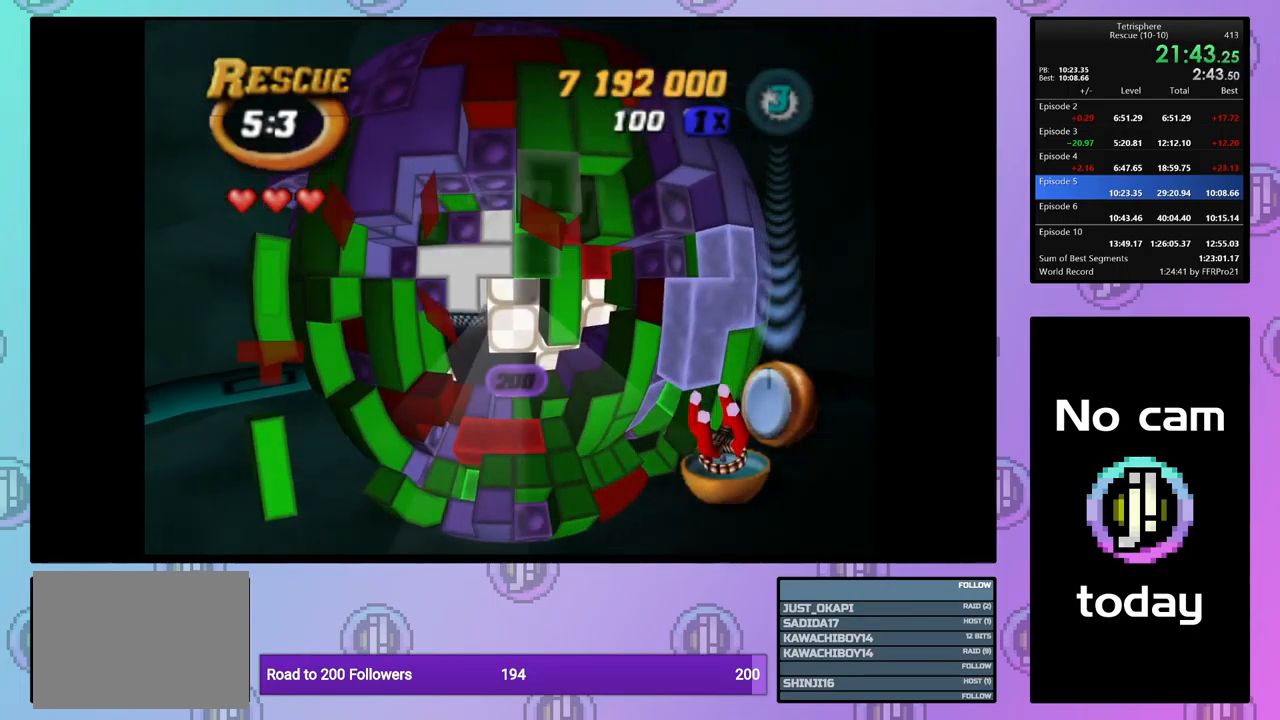
{"buttons": ["SQUARE"], "events": [[67, "DPAD_DOWN", "down"], [167, "DPAD_DOWN", "up"], [217, "SQUARE", "down"]]}
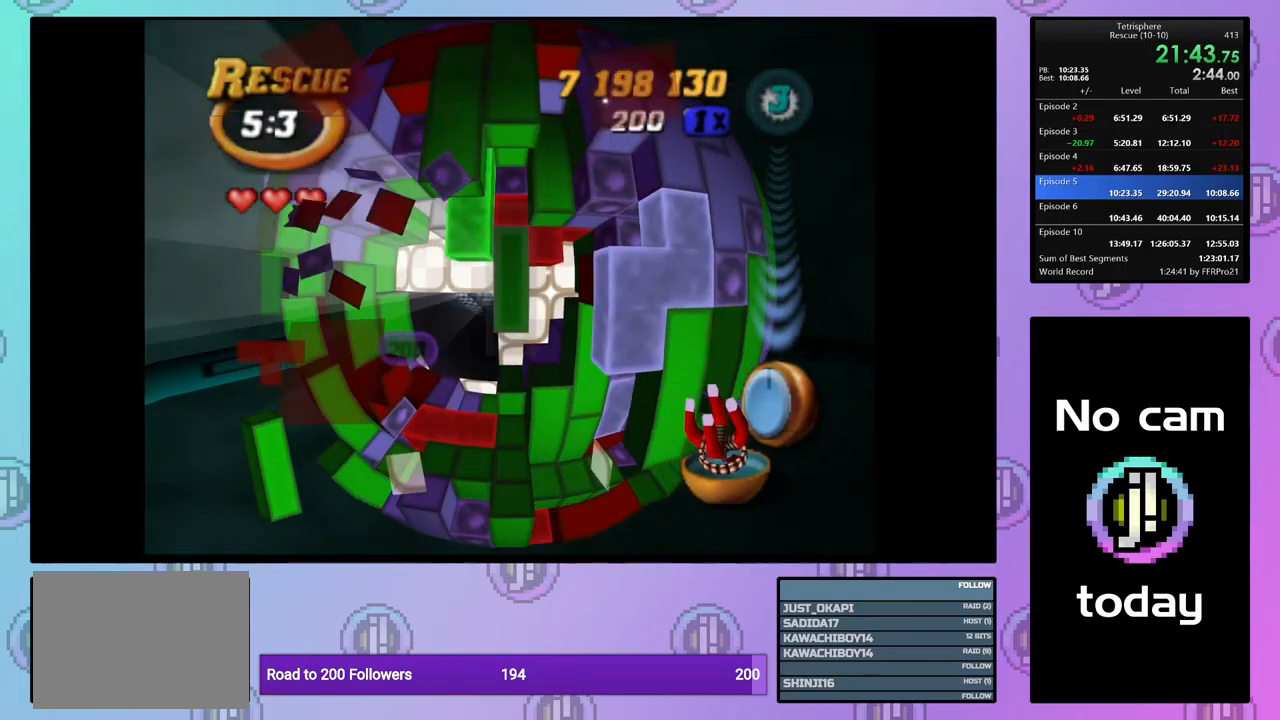
{"buttons": ["SQUARE"], "events": [[50, "DPAD_LEFT", "down"], [133, "DPAD_LEFT", "up"], [217, "DPAD_LEFT", "down"], [283, "DPAD_LEFT", "up"], [350, "DPAD_DOWN", "down"], [450, "DPAD_DOWN", "up"]]}
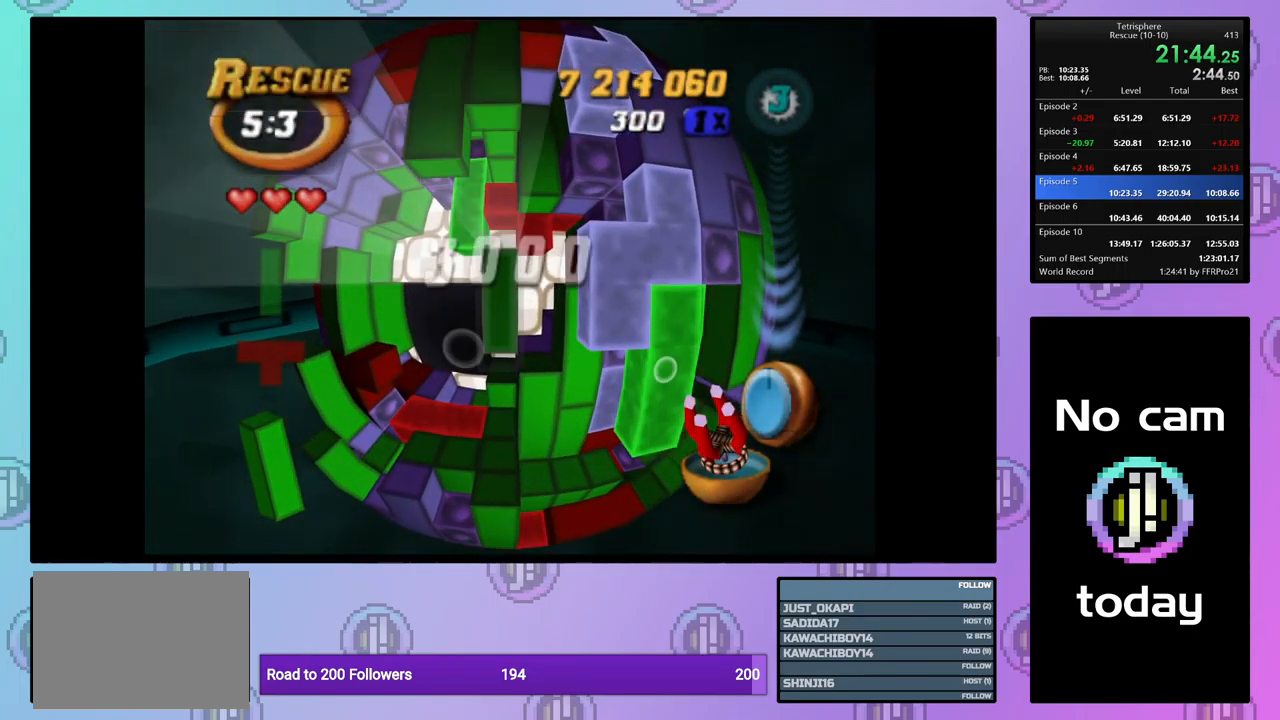
{"buttons": ["DPAD_RIGHT"], "events": [[117, "DPAD_LEFT", "down"], [200, "DPAD_LEFT", "up"], [483, "SQUARE", "up"], [516, "DPAD_RIGHT", "down"]]}
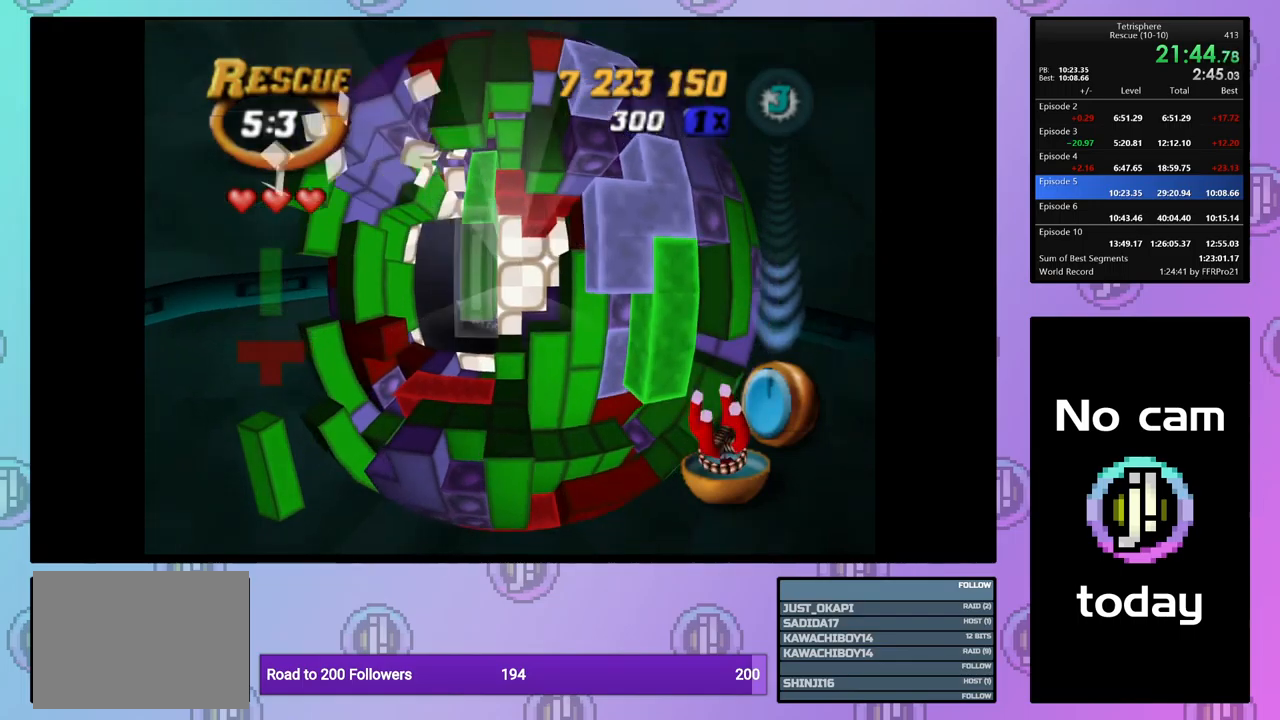
{"buttons": ["DPAD_DOWN"], "events": [[100, "DPAD_RIGHT", "up"], [183, "DPAD_DOWN", "down"], [267, "DPAD_DOWN", "up"], [317, "DPAD_DOWN", "down"], [417, "DPAD_DOWN", "up"], [483, "DPAD_DOWN", "down"]]}
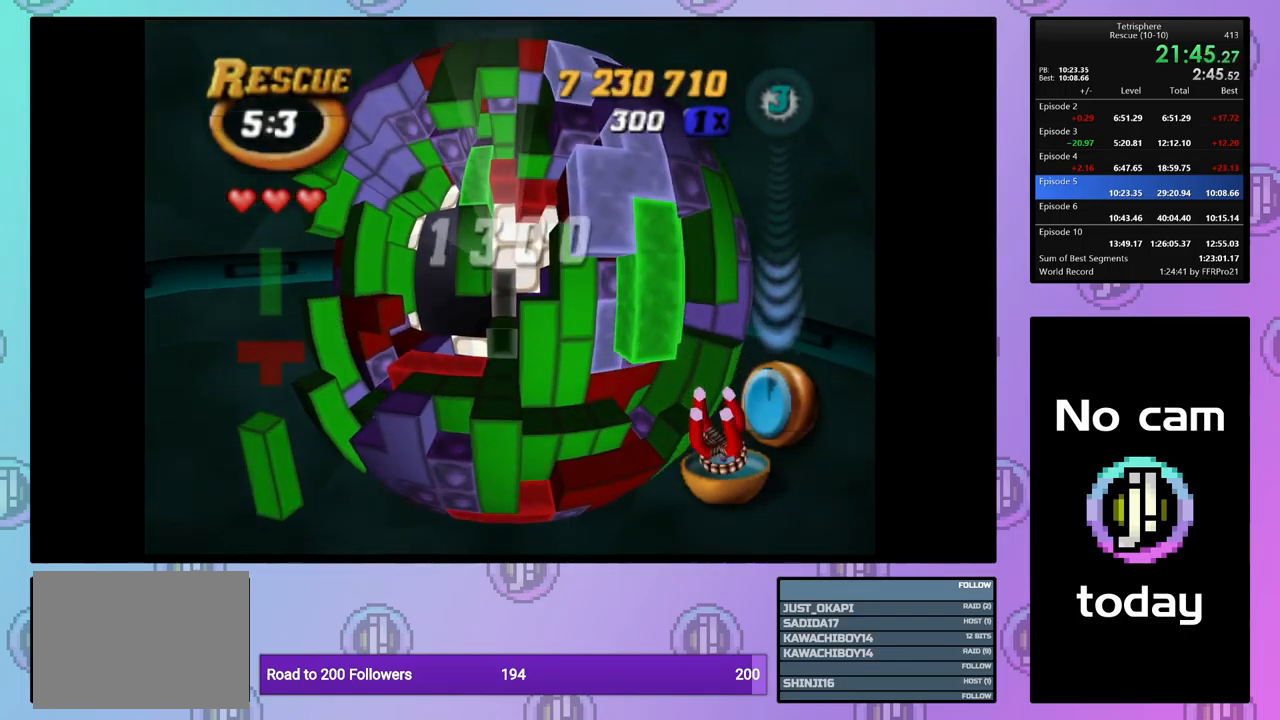
{"buttons": ["SQUARE", "DPAD_UP"], "events": [[67, "DPAD_DOWN", "up"], [117, "DPAD_DOWN", "down"], [217, "DPAD_DOWN", "up"], [217, "SQUARE", "down"], [317, "DPAD_UP", "down"], [400, "DPAD_UP", "up"], [467, "DPAD_UP", "down"]]}
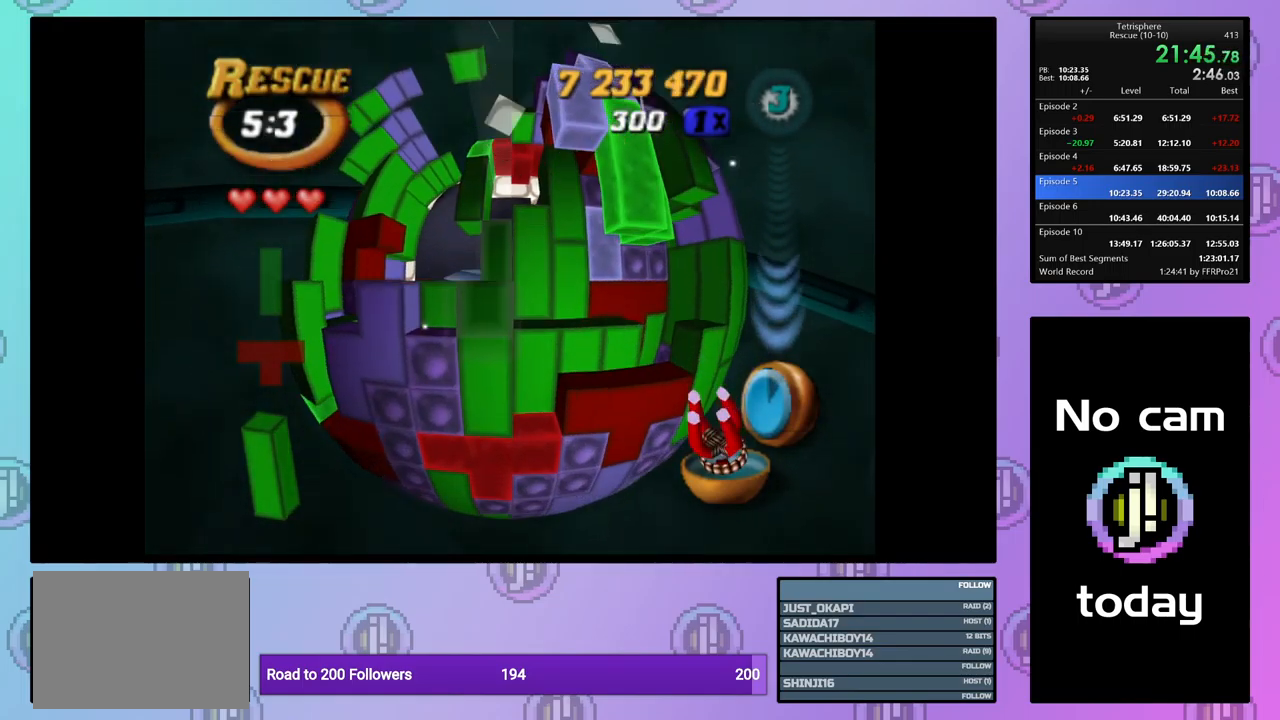
{"buttons": ["SQUARE"], "events": [[67, "DPAD_UP", "up"], [150, "DPAD_UP", "down"], [233, "DPAD_UP", "up"], [300, "DPAD_UP", "down"], [333, "DPAD_UP", "up"]]}
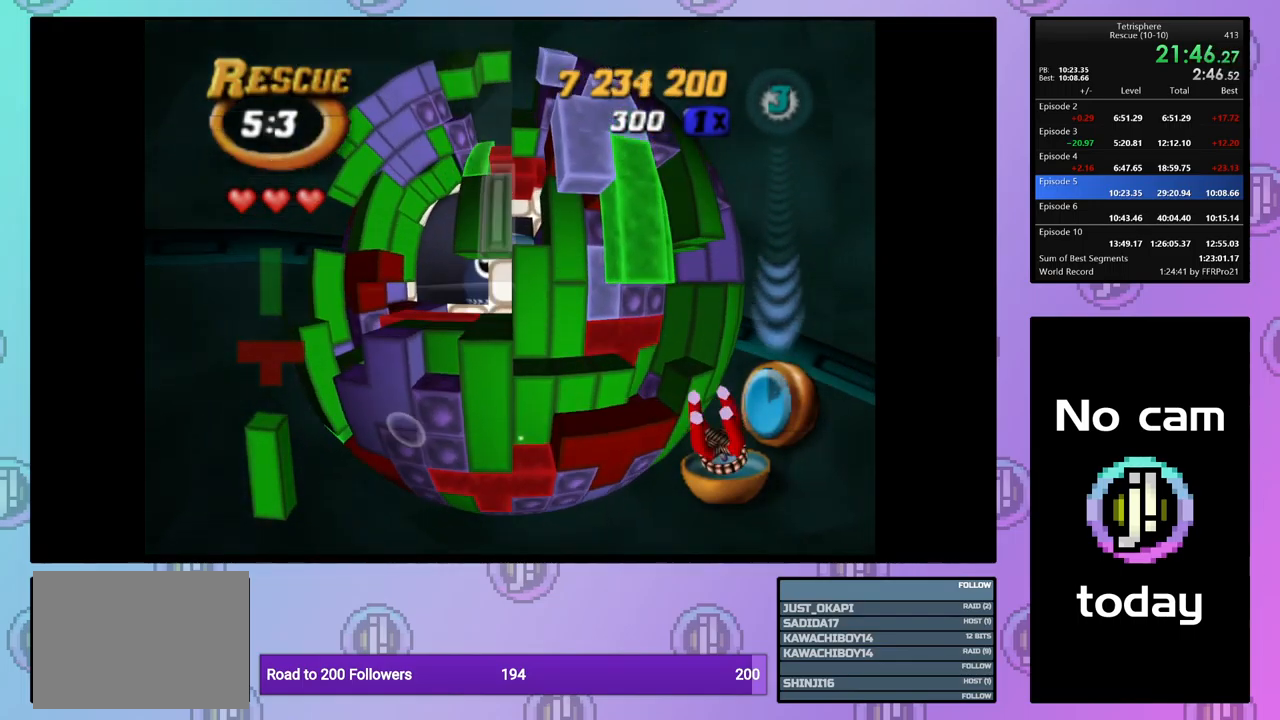
{"buttons": ["DPAD_UP"], "events": [[133, "SQUARE", "up"], [250, "CROSS", "down"], [333, "CROSS", "up"], [367, "DPAD_UP", "down"], [417, "DPAD_UP", "up"], [500, "DPAD_UP", "down"]]}
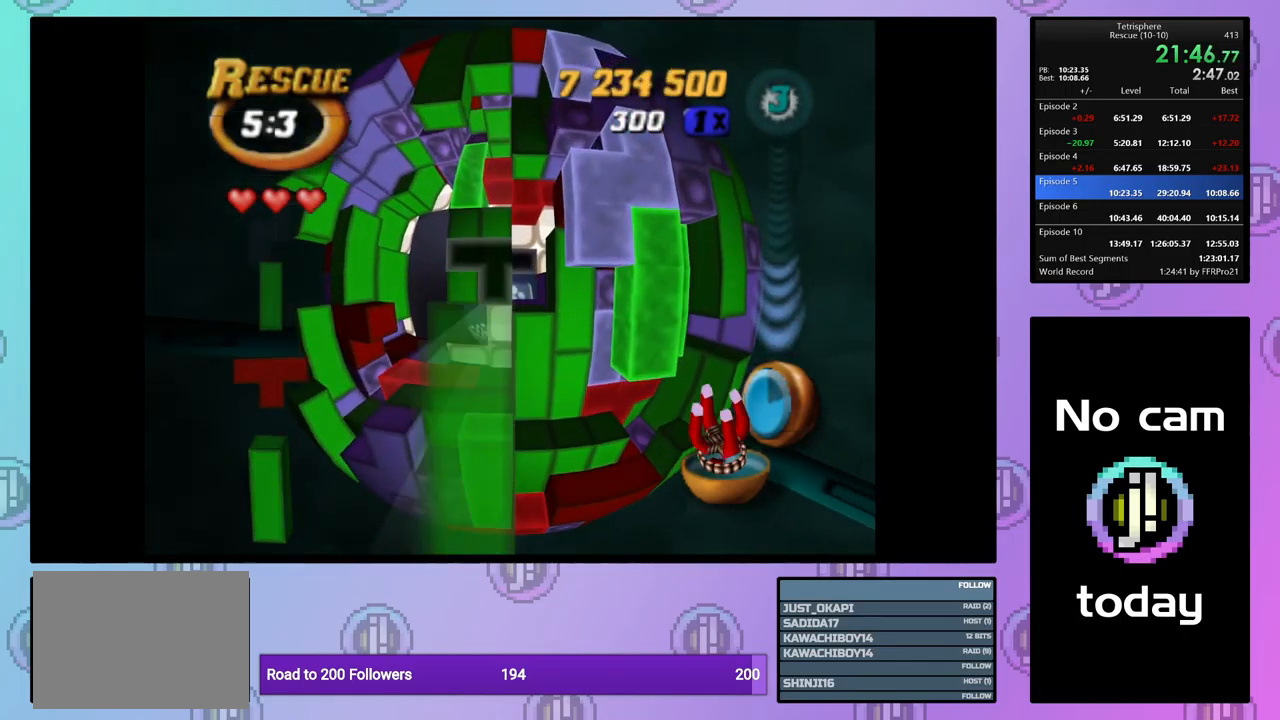
{"buttons": ["SQUARE"], "events": [[100, "DPAD_UP", "up"], [167, "DPAD_UP", "down"], [250, "DPAD_UP", "up"], [317, "DPAD_RIGHT", "down"], [417, "DPAD_RIGHT", "up"], [417, "SQUARE", "down"]]}
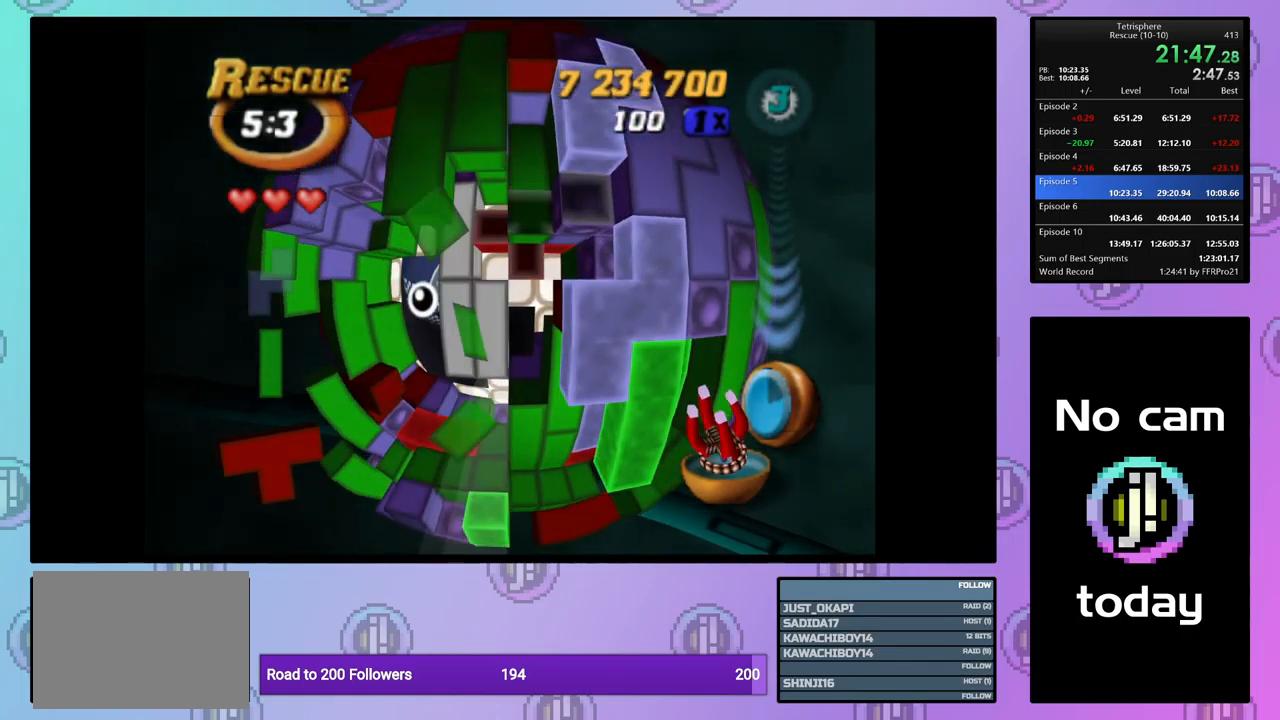
{"buttons": ["SQUARE", "DPAD_DOWN", "DPAD_LEFT"], "events": [[50, "DPAD_LEFT", "down"], [133, "DPAD_DOWN", "down"]]}
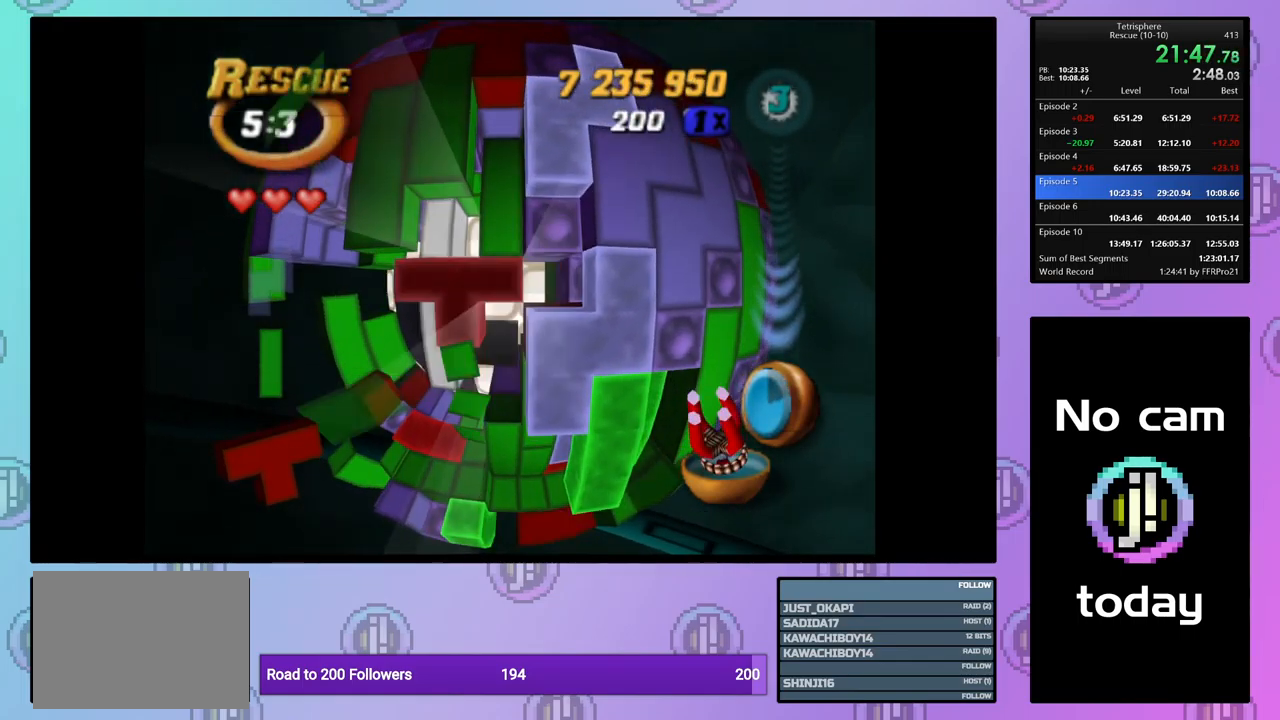
{"buttons": ["SQUARE"], "events": [[267, "DPAD_DOWN", "up"], [283, "DPAD_LEFT", "up"]]}
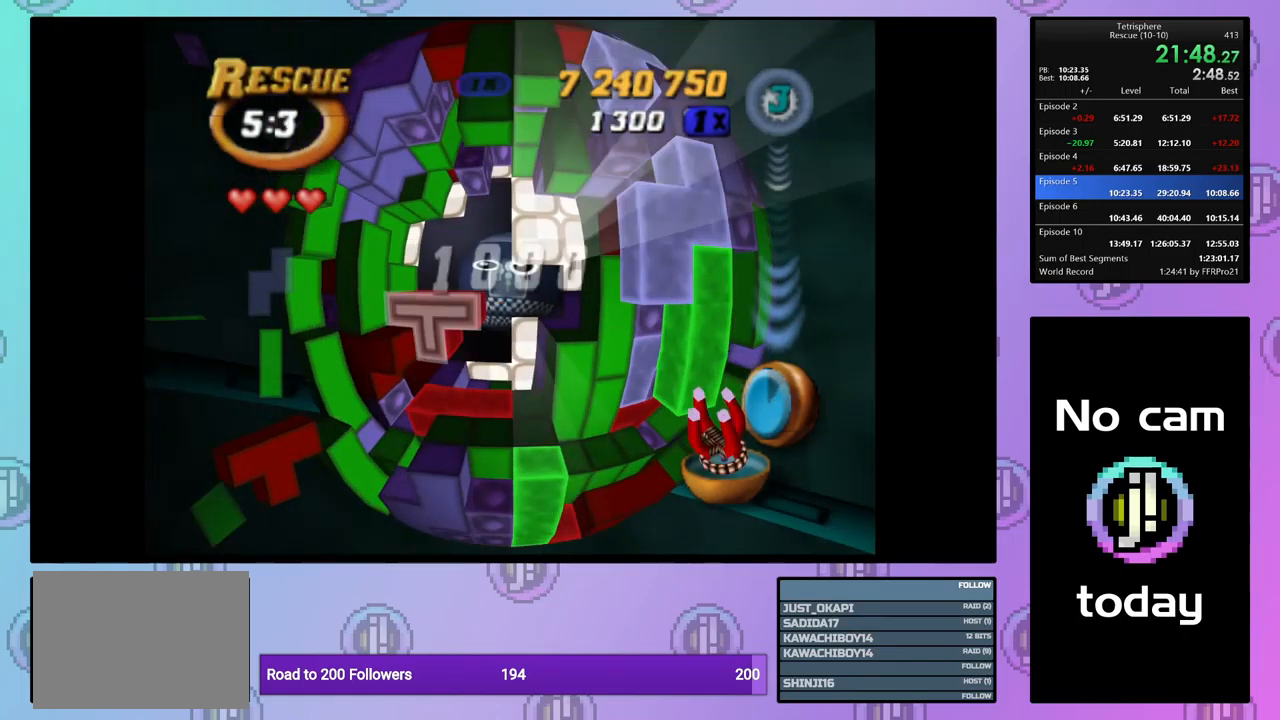
{"buttons": ["SQUARE"], "events": [[433, "DPAD_RIGHT", "down"], [500, "DPAD_RIGHT", "up"]]}
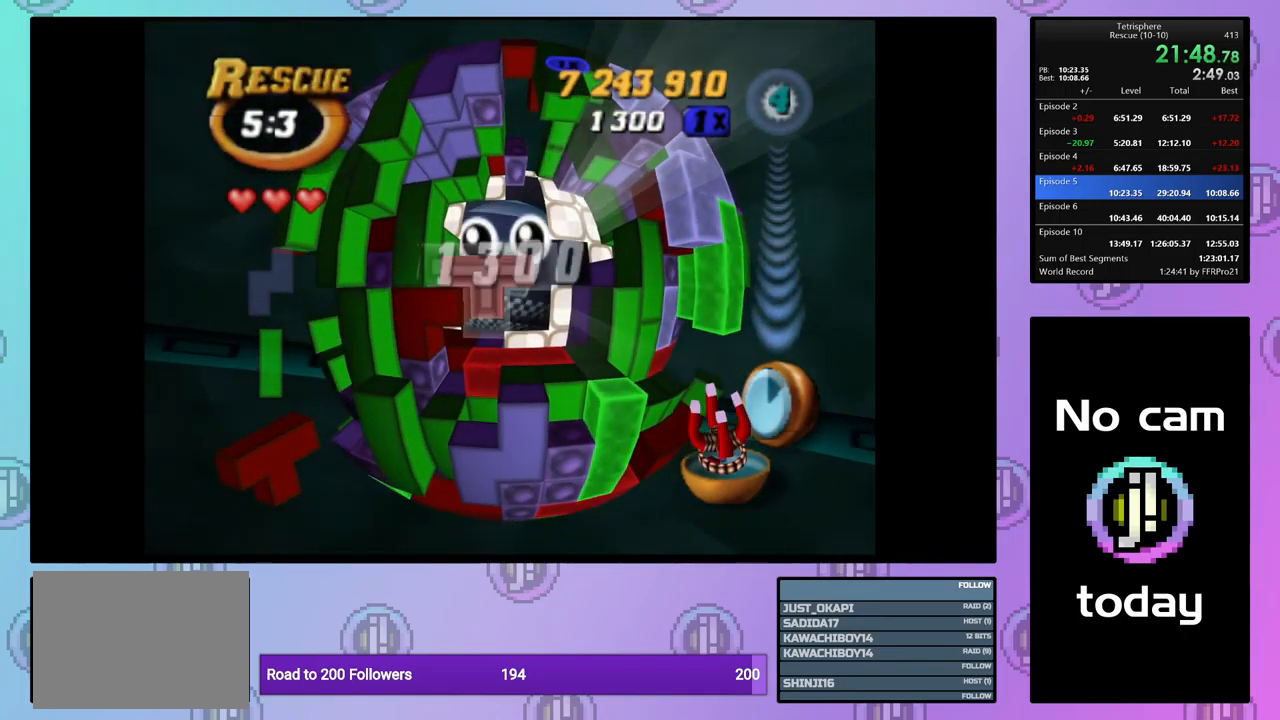
{"buttons": ["DPAD_RIGHT"], "events": [[100, "DPAD_DOWN", "down"], [183, "DPAD_DOWN", "up"], [267, "SQUARE", "up"], [367, "CROSS", "down"], [450, "DPAD_RIGHT", "down"], [467, "CROSS", "up"]]}
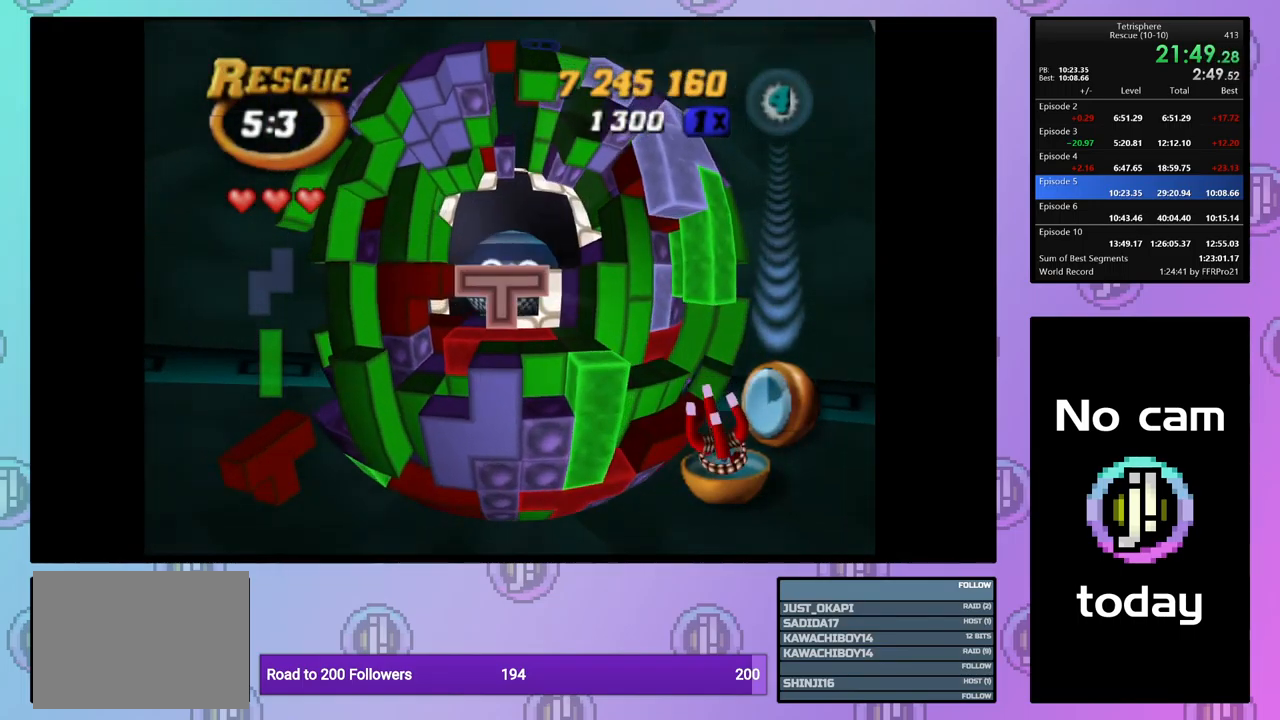
{"buttons": ["DPAD_DOWN"], "events": [[50, "DPAD_RIGHT", "up"], [100, "DPAD_RIGHT", "down"], [200, "DPAD_RIGHT", "up"], [250, "DPAD_RIGHT", "down"], [367, "DPAD_RIGHT", "up"], [434, "DPAD_DOWN", "down"]]}
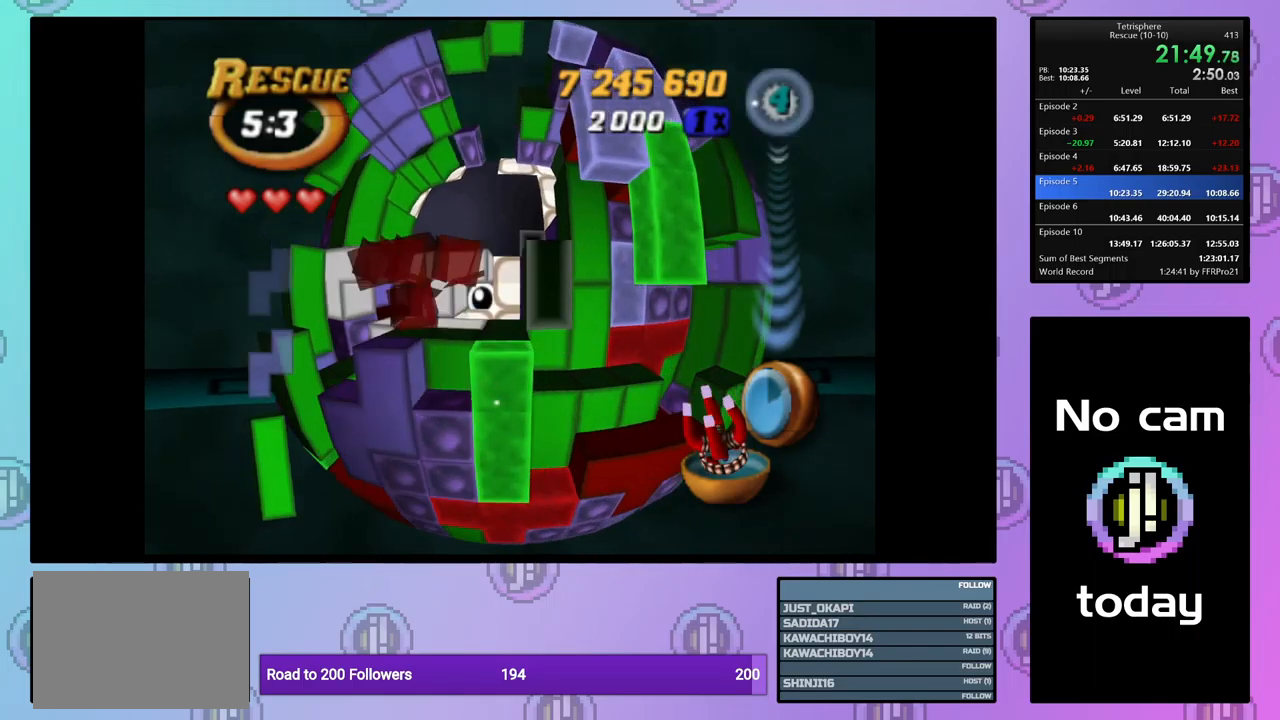
{"buttons": ["SQUARE"], "events": [[50, "DPAD_DOWN", "up"], [84, "SQUARE", "down"], [184, "DPAD_UP", "down"], [284, "DPAD_UP", "up"], [334, "DPAD_UP", "down"], [434, "DPAD_UP", "up"]]}
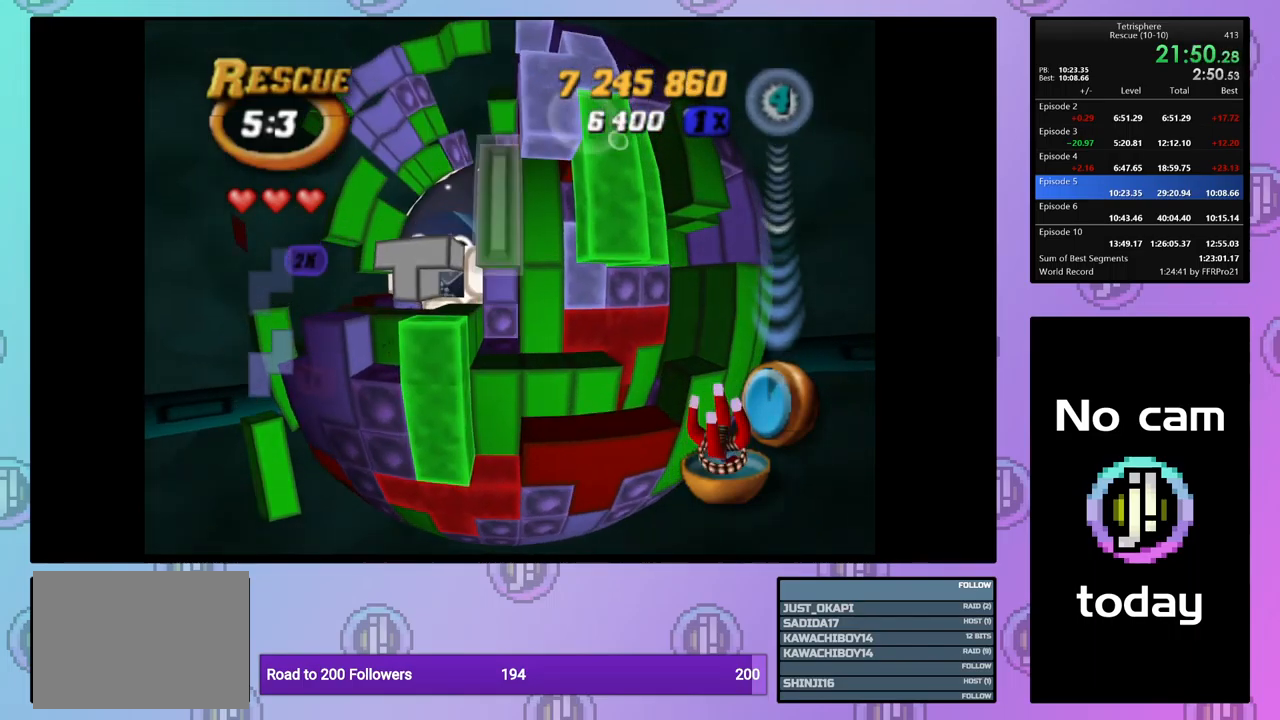
{"buttons": ["DPAD_LEFT"], "events": [[17, "SQUARE", "up"], [100, "CROSS", "down"], [184, "DPAD_LEFT", "down"], [200, "CROSS", "up"], [267, "DPAD_LEFT", "up"], [334, "DPAD_LEFT", "down"], [434, "DPAD_LEFT", "up"], [500, "DPAD_LEFT", "down"]]}
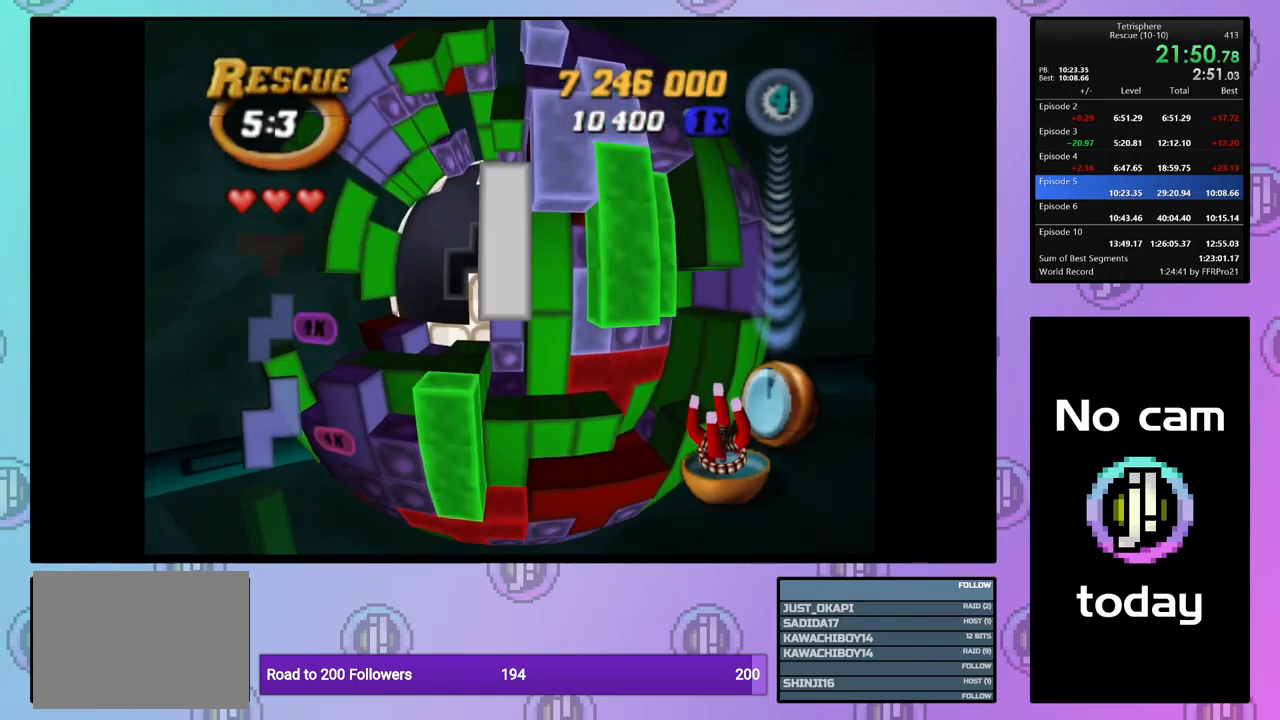
{"buttons": [], "events": [[100, "DPAD_LEFT", "up"], [250, "DPAD_RIGHT", "down"], [350, "DPAD_RIGHT", "up"], [417, "DPAD_RIGHT", "down"], [500, "DPAD_RIGHT", "up"]]}
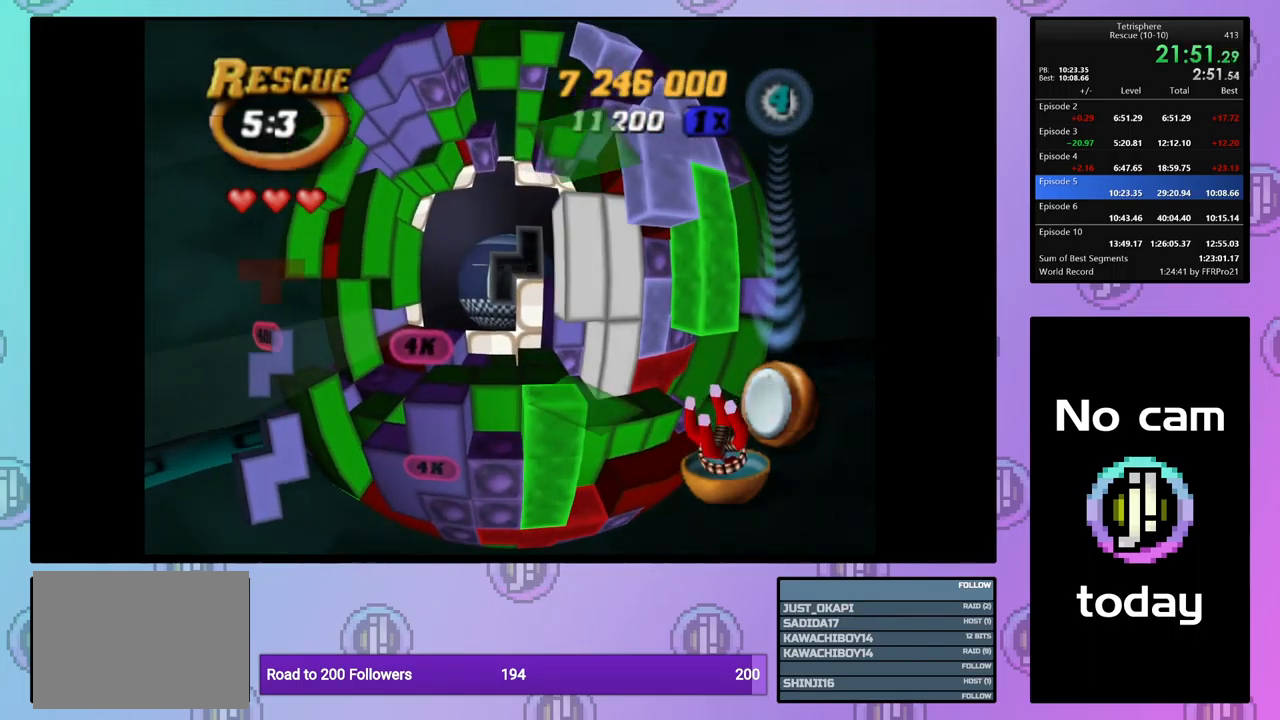
{"buttons": [], "events": [[117, "DPAD_DOWN", "down"], [167, "DPAD_DOWN", "up"]]}
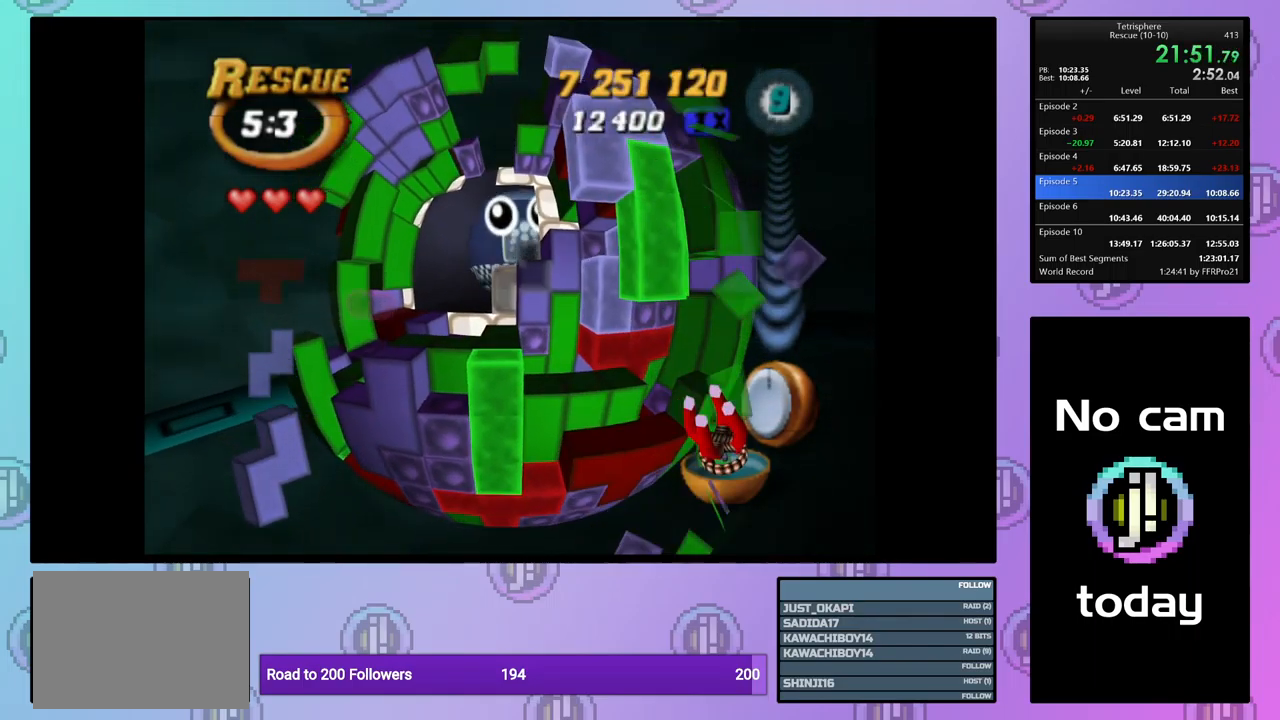
{"buttons": [], "events": [[167, "DPAD_RIGHT", "down"], [317, "DPAD_RIGHT", "up"], [384, "DPAD_RIGHT", "down"], [484, "DPAD_RIGHT", "up"]]}